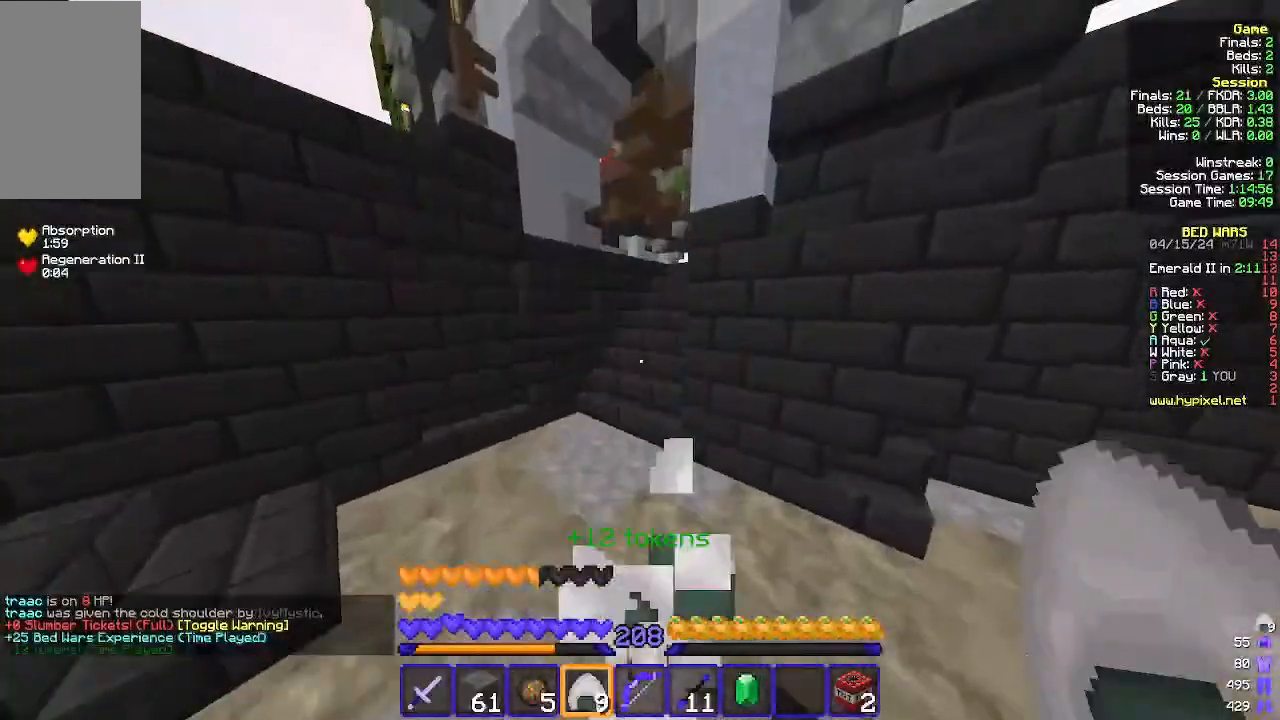
Gameplay with keyboard and mouse; each line is a JSON object with the keys and mouse buttons held at the frame after it. "events" lists presses ("down") and releases ("up") of "a", "d", "s", "w", "mouse_left" and "mouse_right" between this image and that frame as [ms after this image, input, new state], when the widget could be followed in between. "mouse_left", "mouse_right" = the "left", "right" buttons of the "mouse" list. No other keys are recorded. Fast repeated clicks can show as one long hold. Mouse movement is not recorded.
{"keys": ["w"], "mouse": [], "events": [[33, "mouse_right", "up"]]}
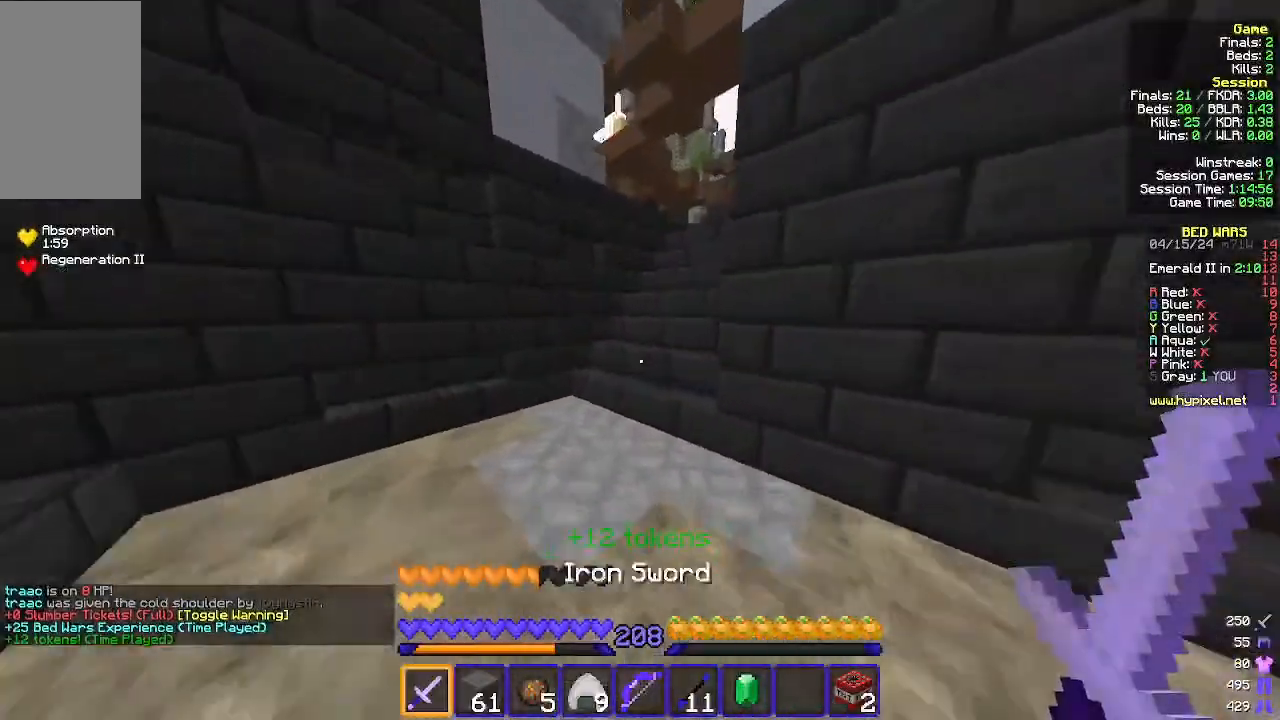
{"keys": ["w"], "mouse": [], "events": []}
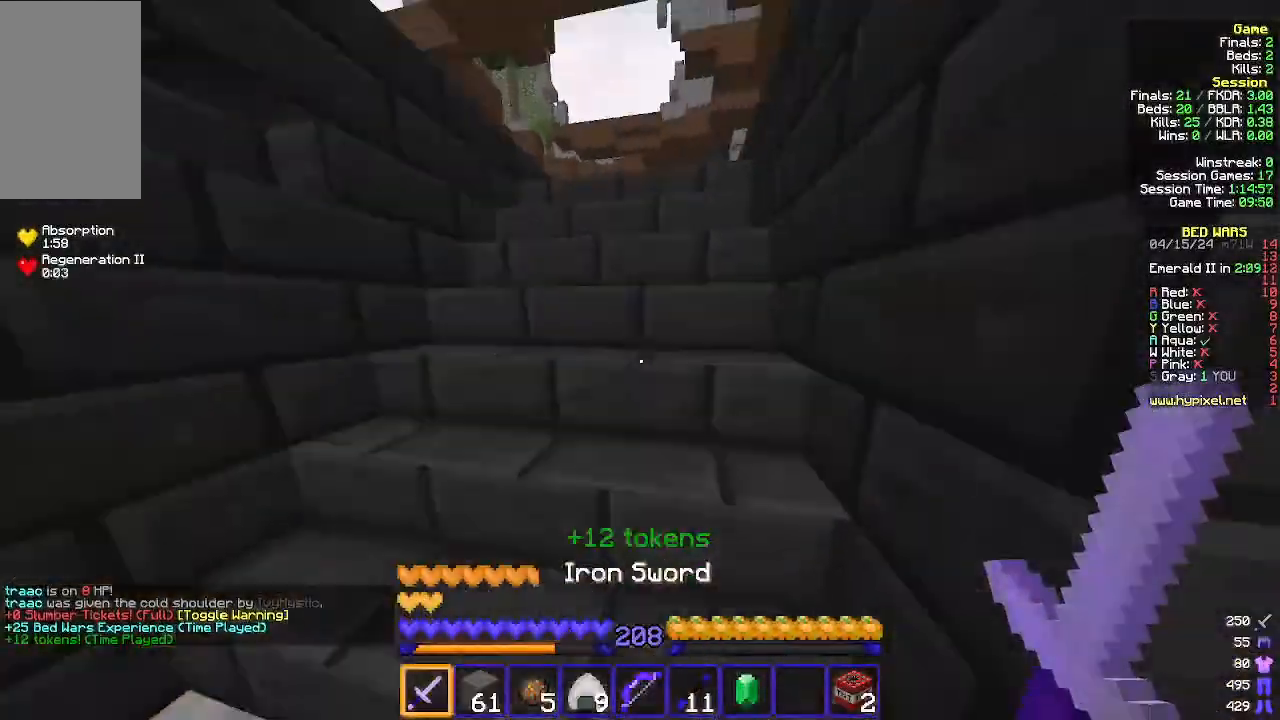
{"keys": ["w"], "mouse": [], "events": []}
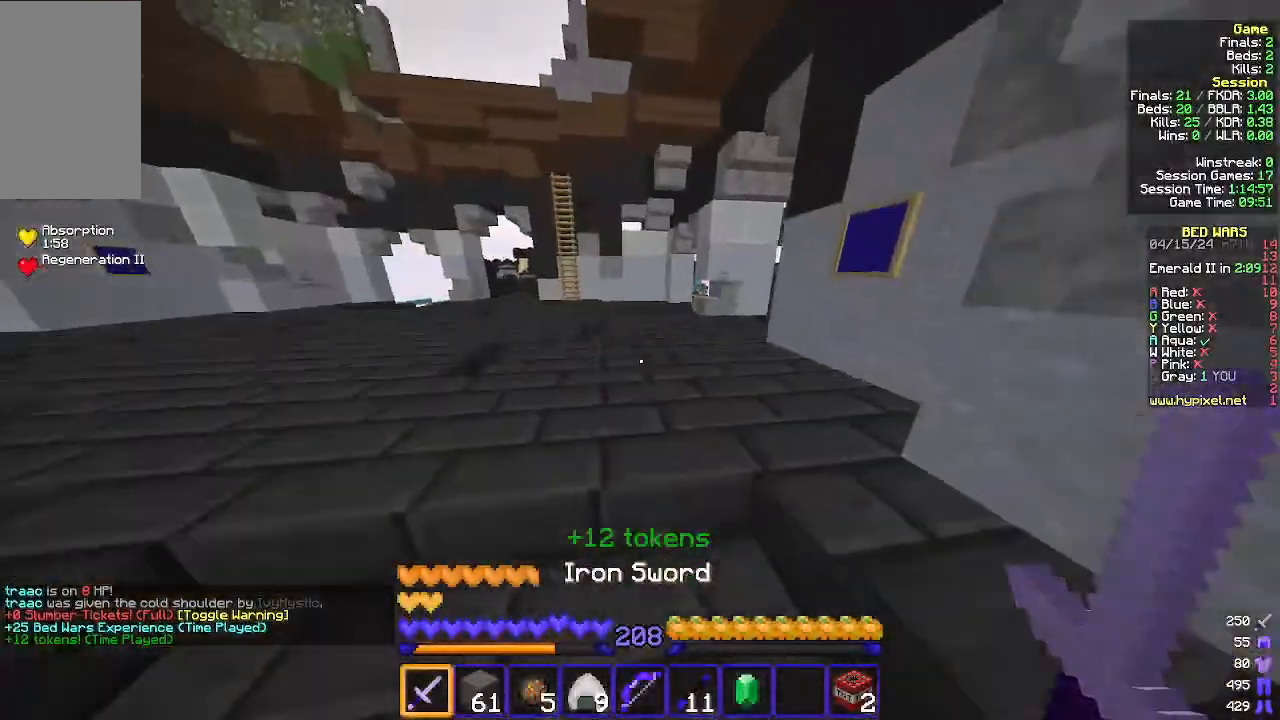
{"keys": ["w"], "mouse": [], "events": []}
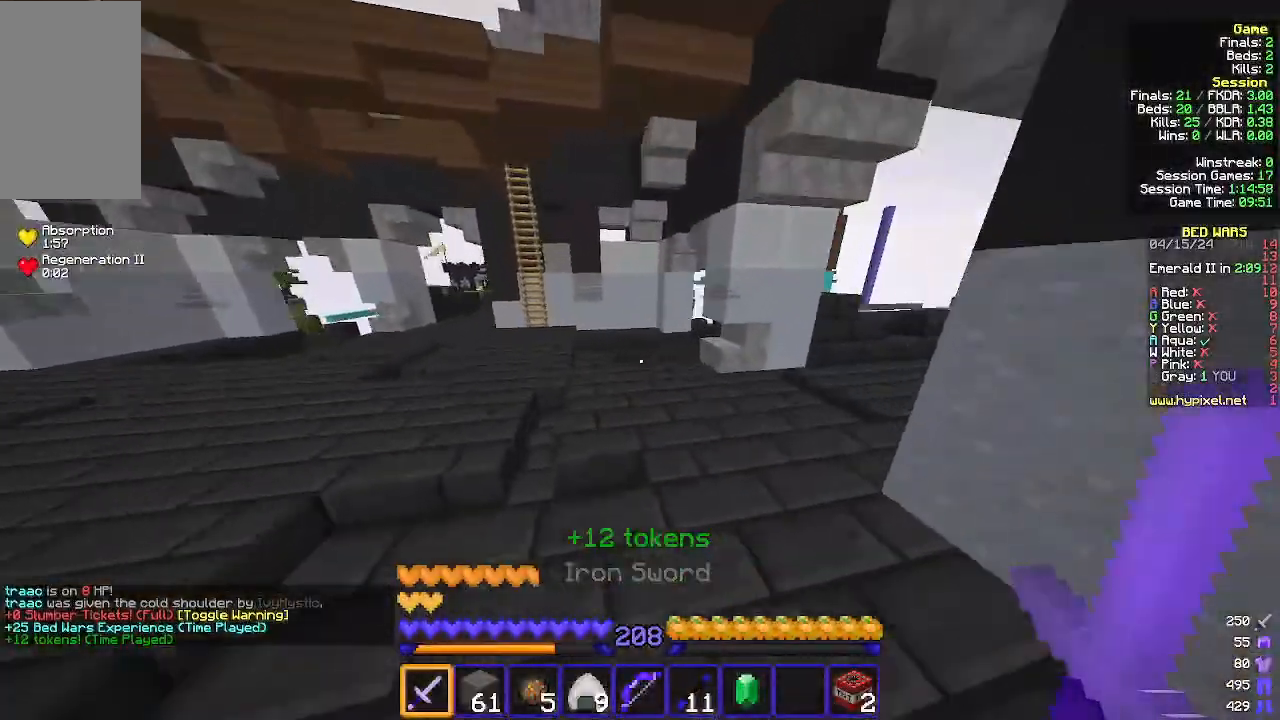
{"keys": ["w"], "mouse": ["left"], "events": [[467, "mouse_left", "down"]]}
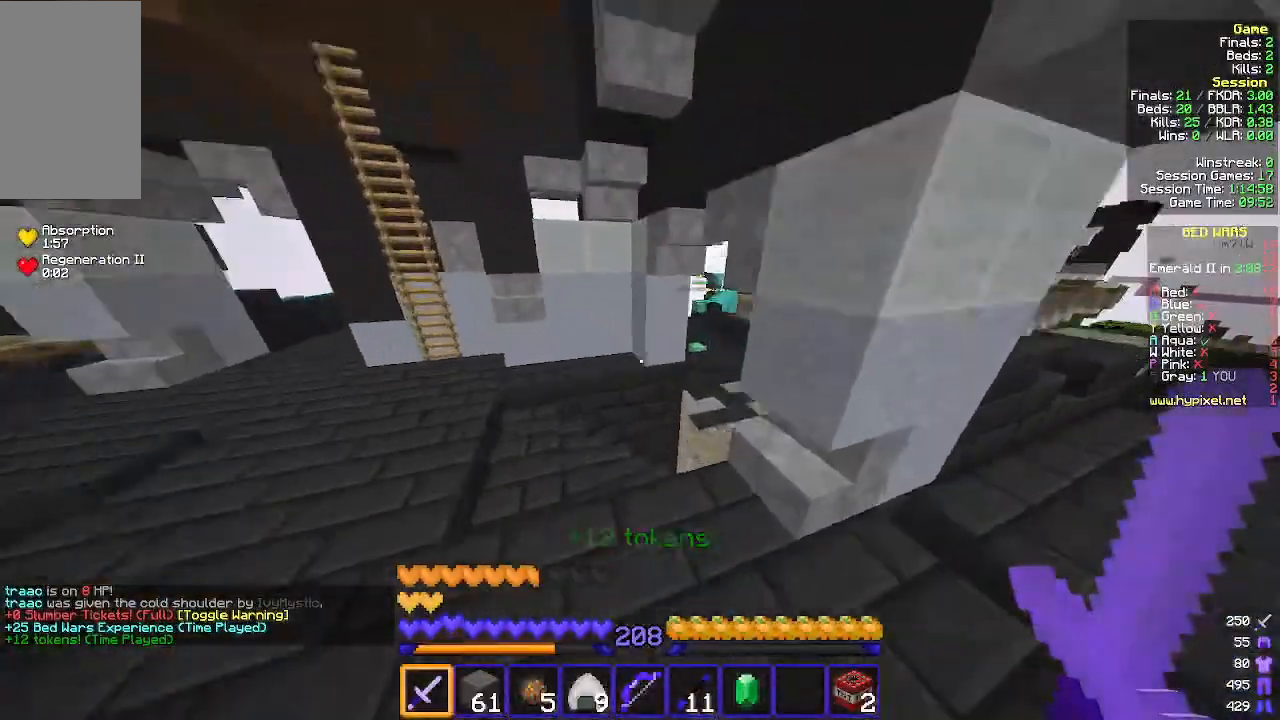
{"keys": ["d", "w"], "mouse": [], "events": [[100, "mouse_left", "up"], [167, "mouse_left", "down"], [300, "mouse_left", "up"], [500, "d", "down"]]}
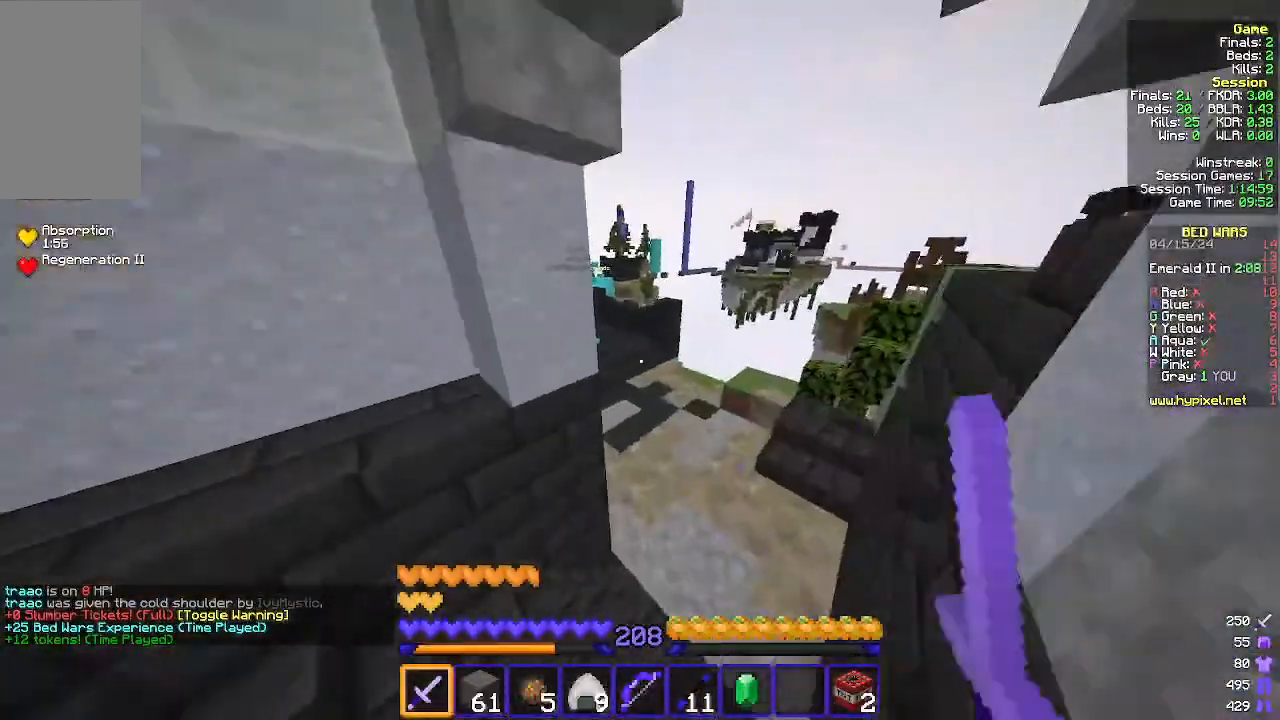
{"keys": ["w"], "mouse": [], "events": [[400, "d", "up"]]}
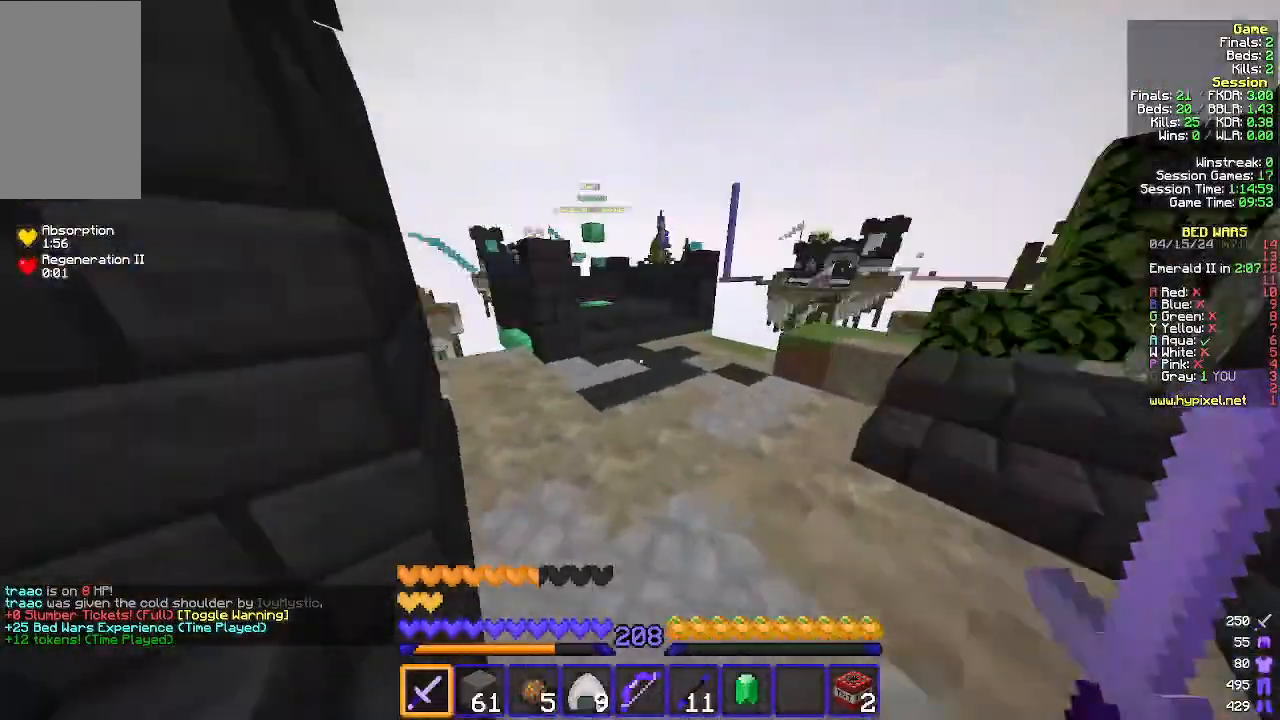
{"keys": ["w"], "mouse": [], "events": []}
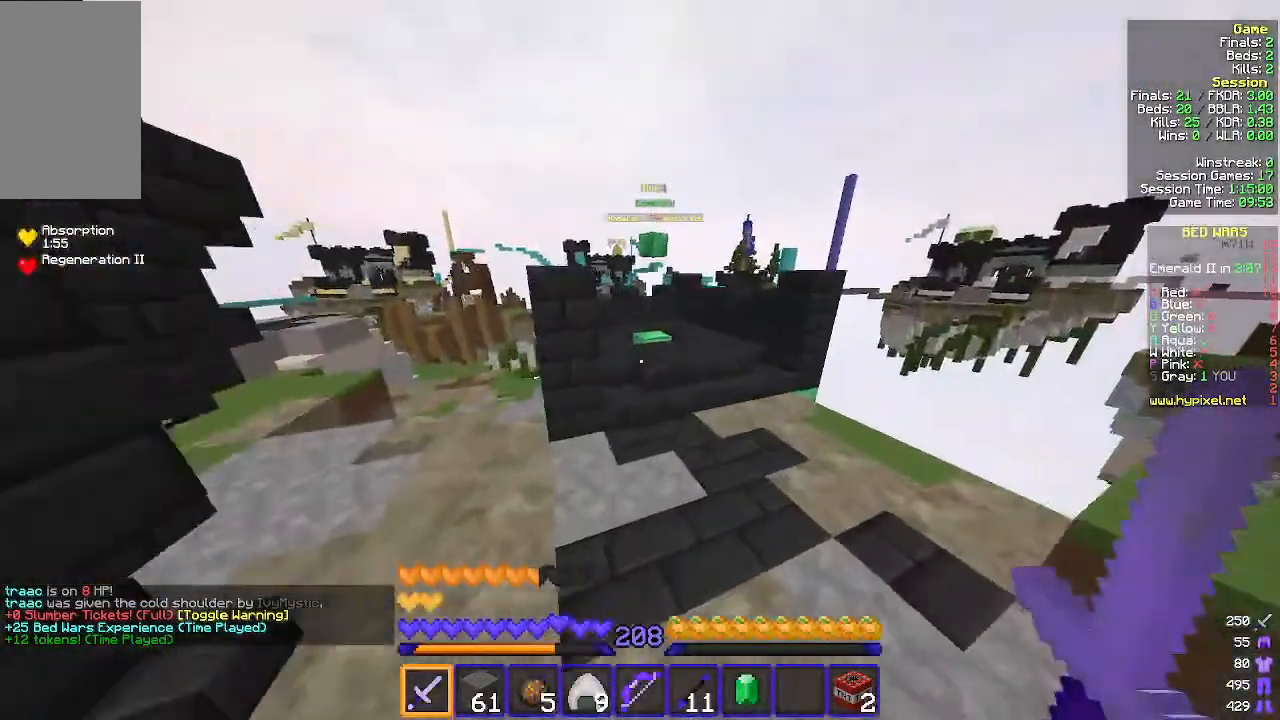
{"keys": ["w"], "mouse": [], "events": [[300, "d", "down"], [433, "d", "up"]]}
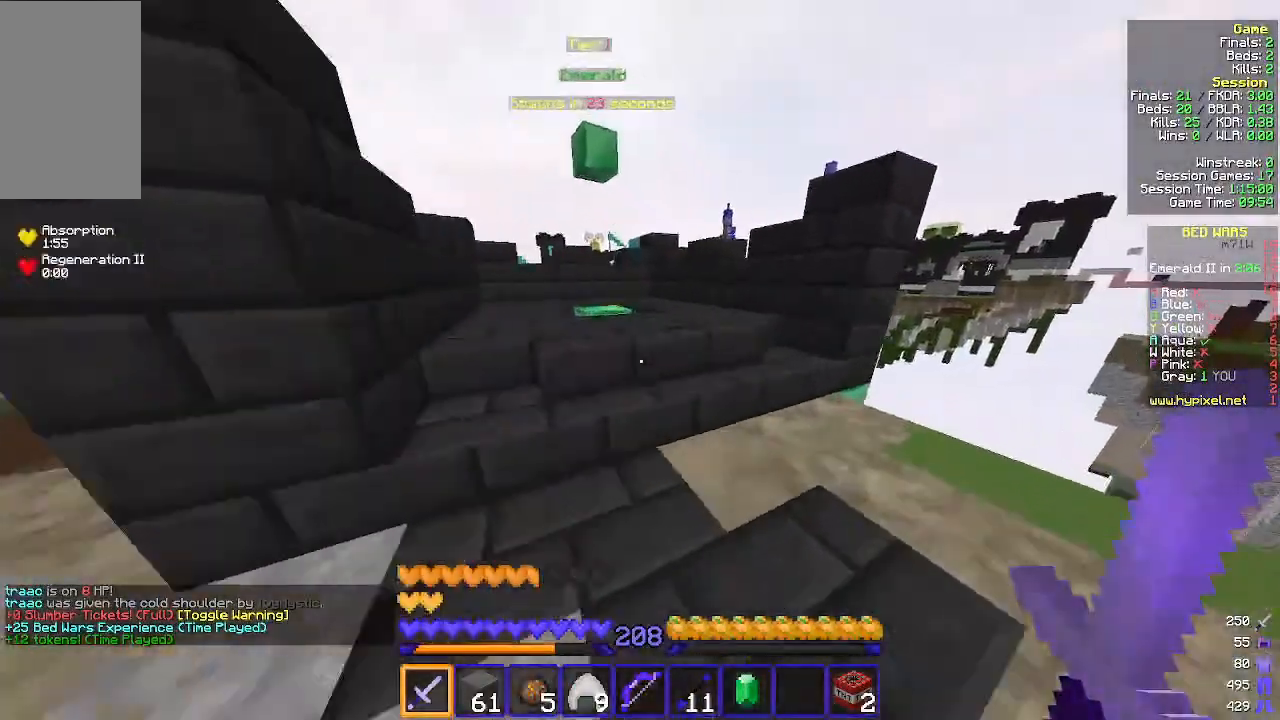
{"keys": ["w"], "mouse": [], "events": [[233, "a", "down"], [467, "a", "up"]]}
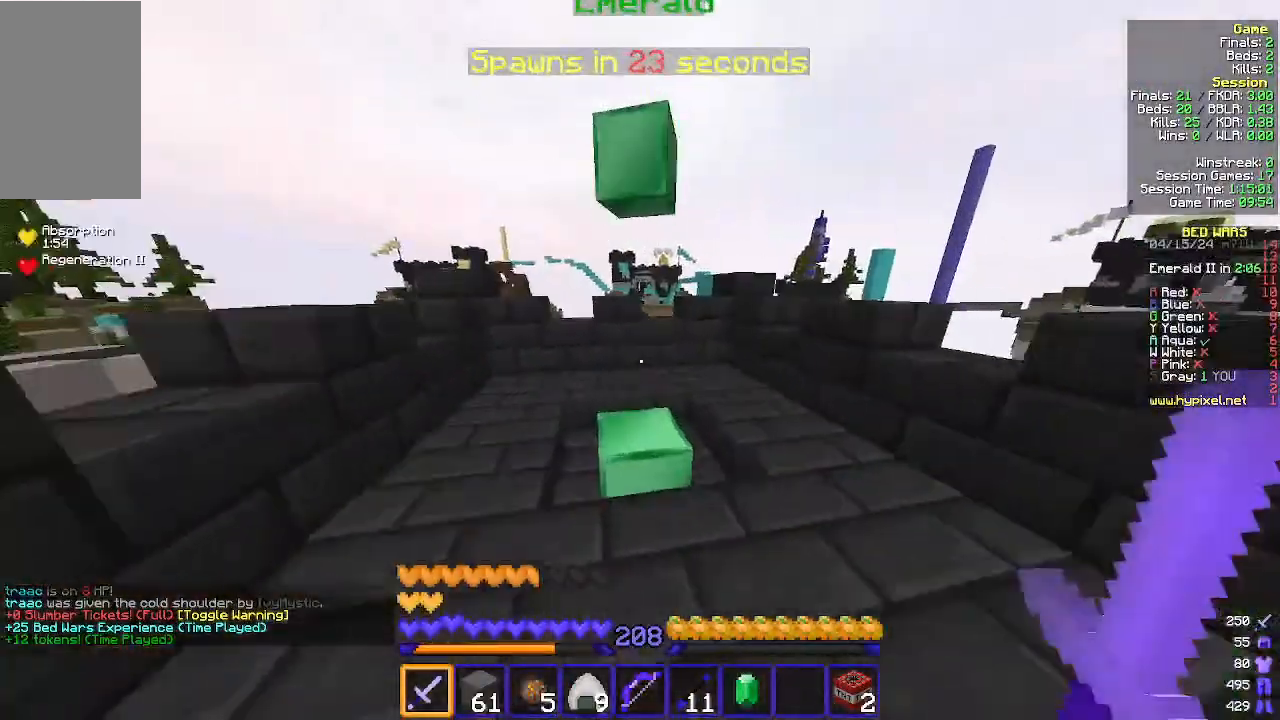
{"keys": ["a", "w"], "mouse": [], "events": [[33, "d", "down"], [200, "d", "up"], [233, "a", "down"]]}
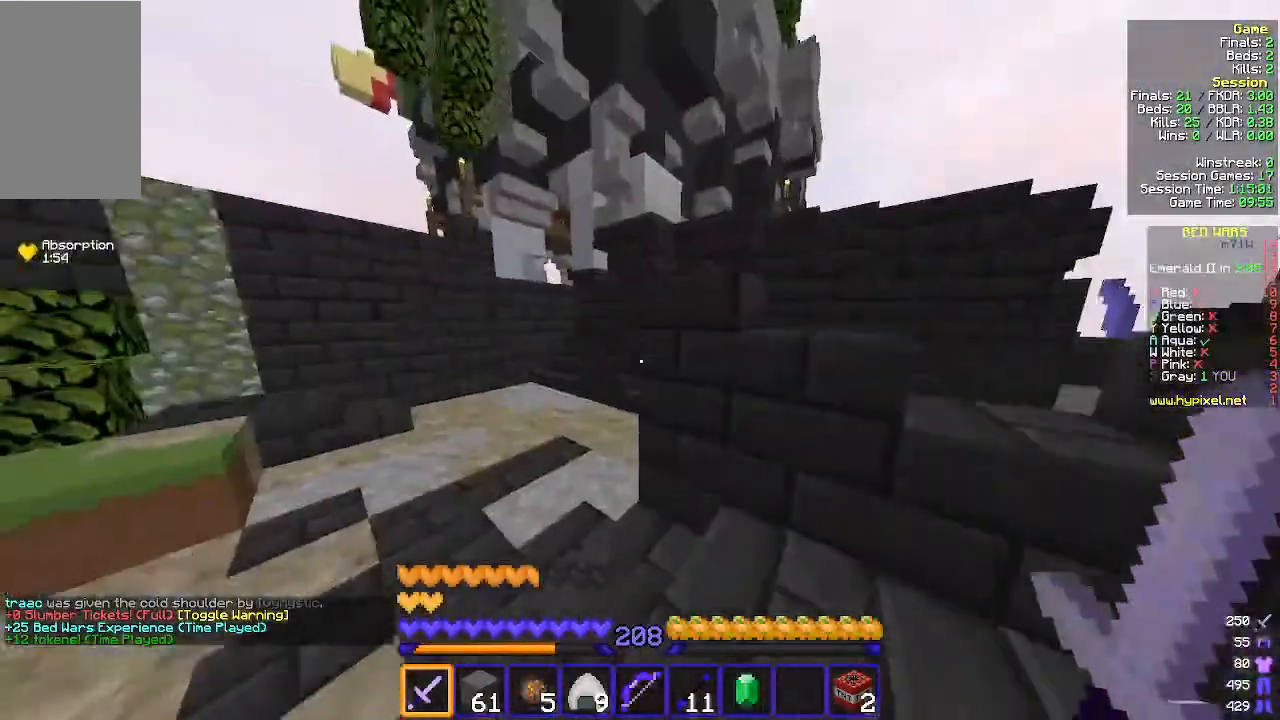
{"keys": ["a", "w"], "mouse": [], "events": []}
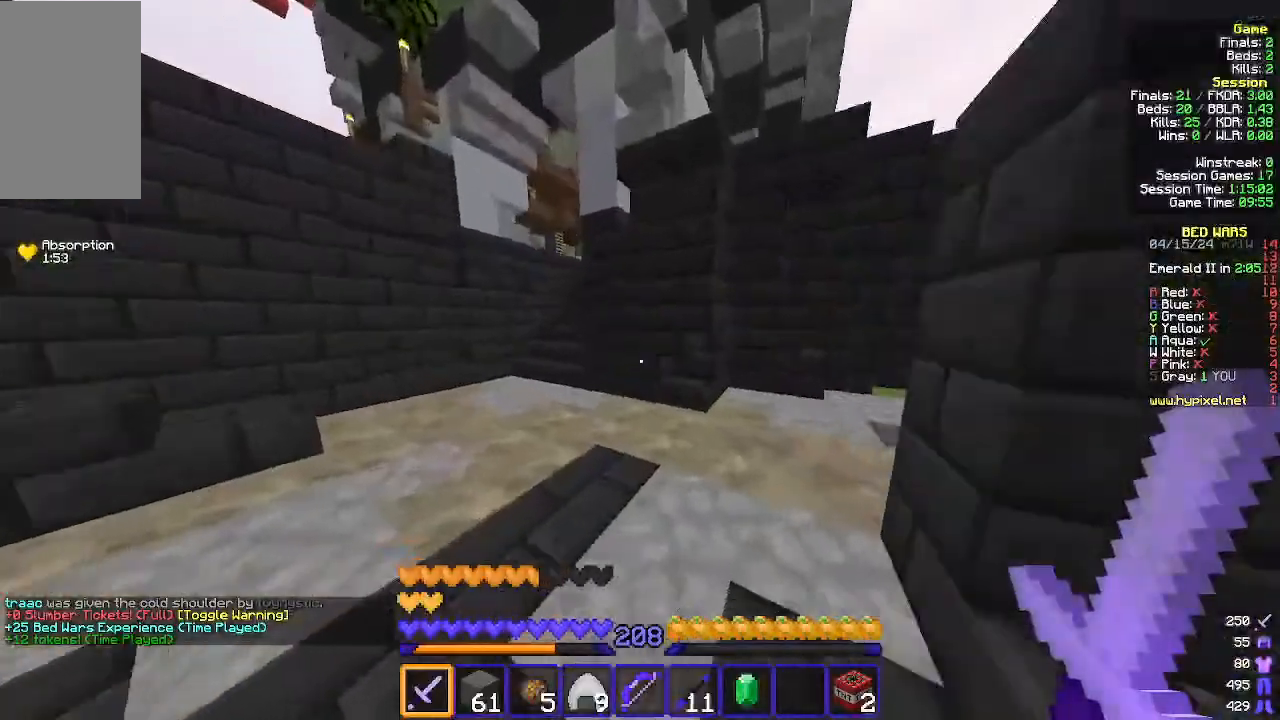
{"keys": ["w"], "mouse": [], "events": [[467, "a", "up"]]}
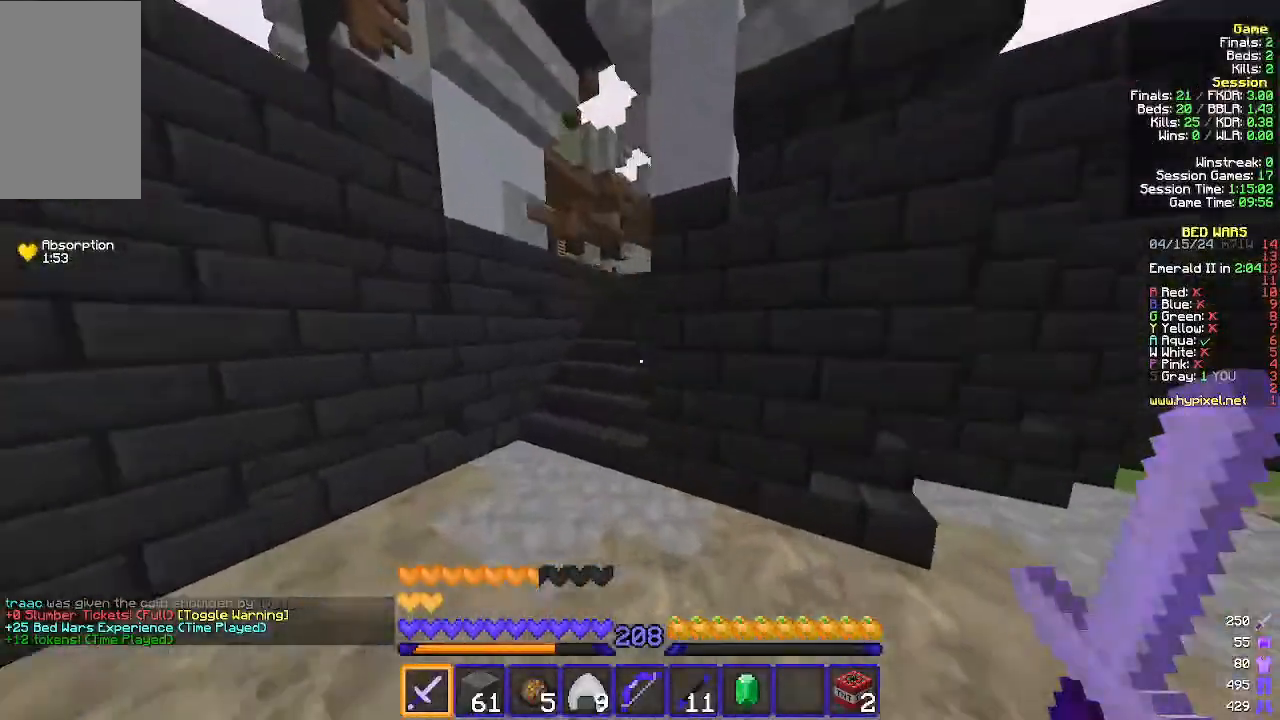
{"keys": ["w"], "mouse": [], "events": [[100, "a", "down"], [433, "a", "up"]]}
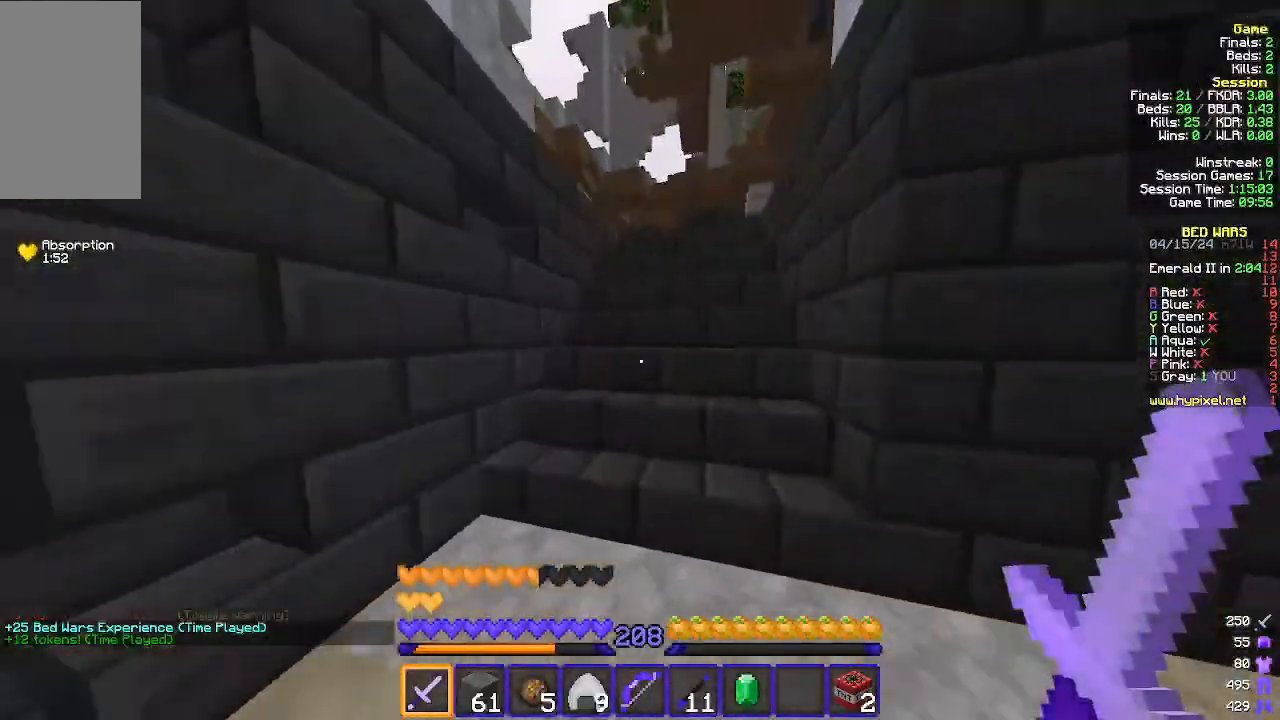
{"keys": ["w"], "mouse": [], "events": []}
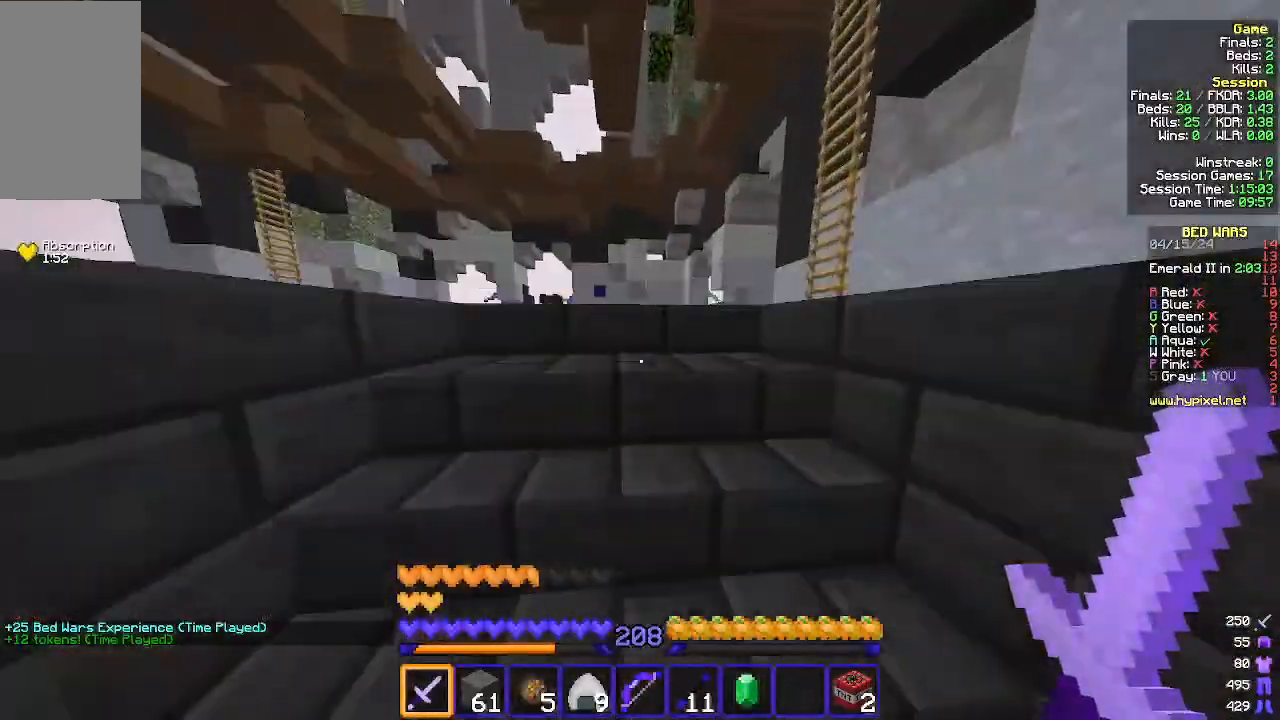
{"keys": ["w"], "mouse": [], "events": []}
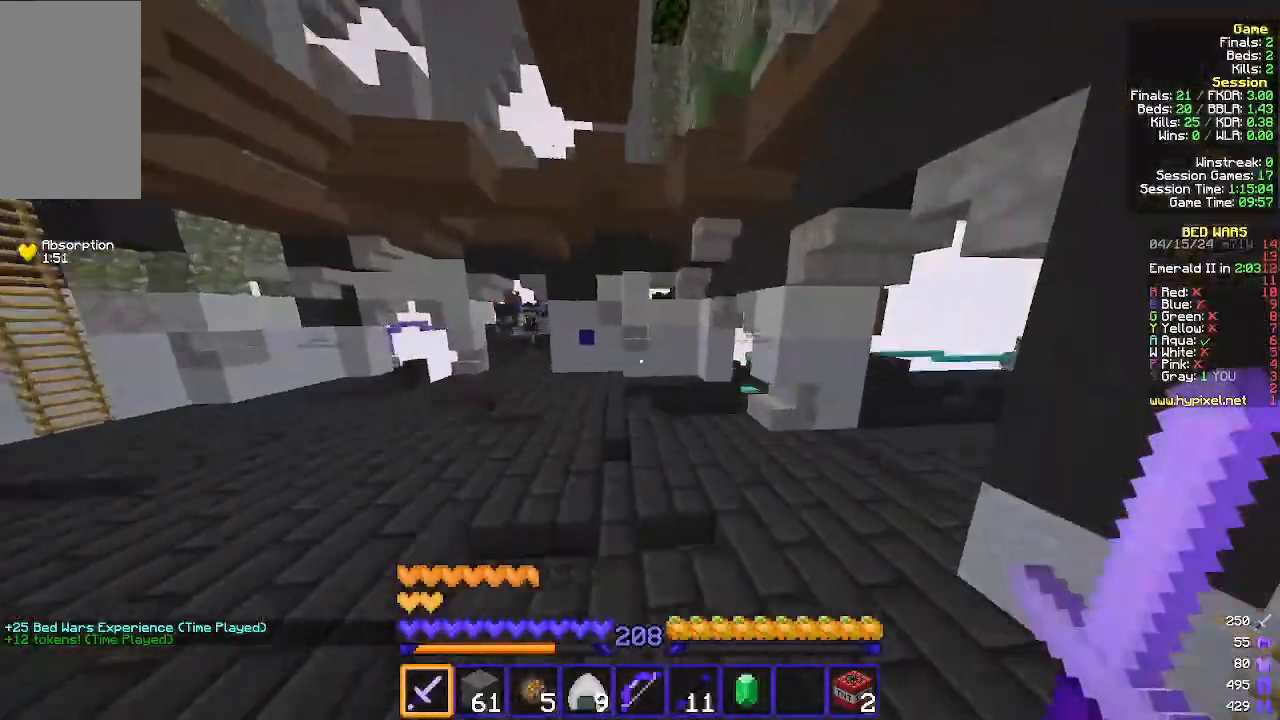
{"keys": ["w"], "mouse": [], "events": []}
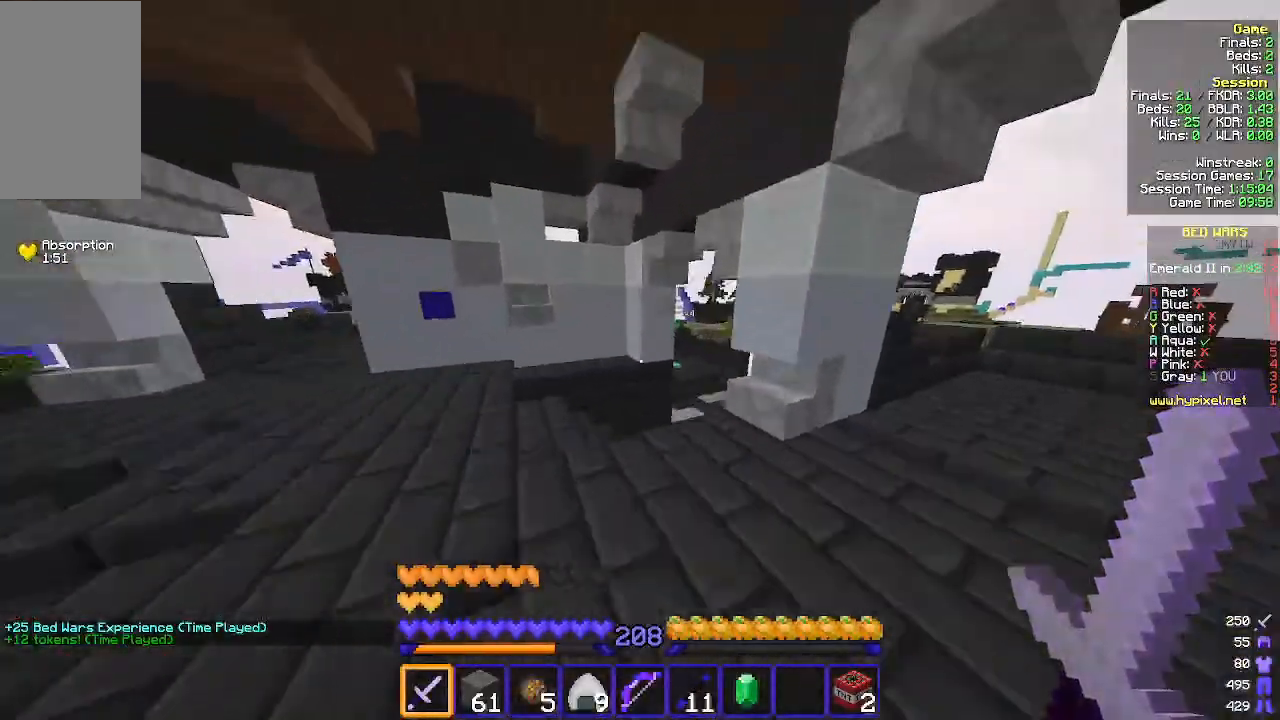
{"keys": ["d", "w"], "mouse": [], "events": [[300, "d", "down"]]}
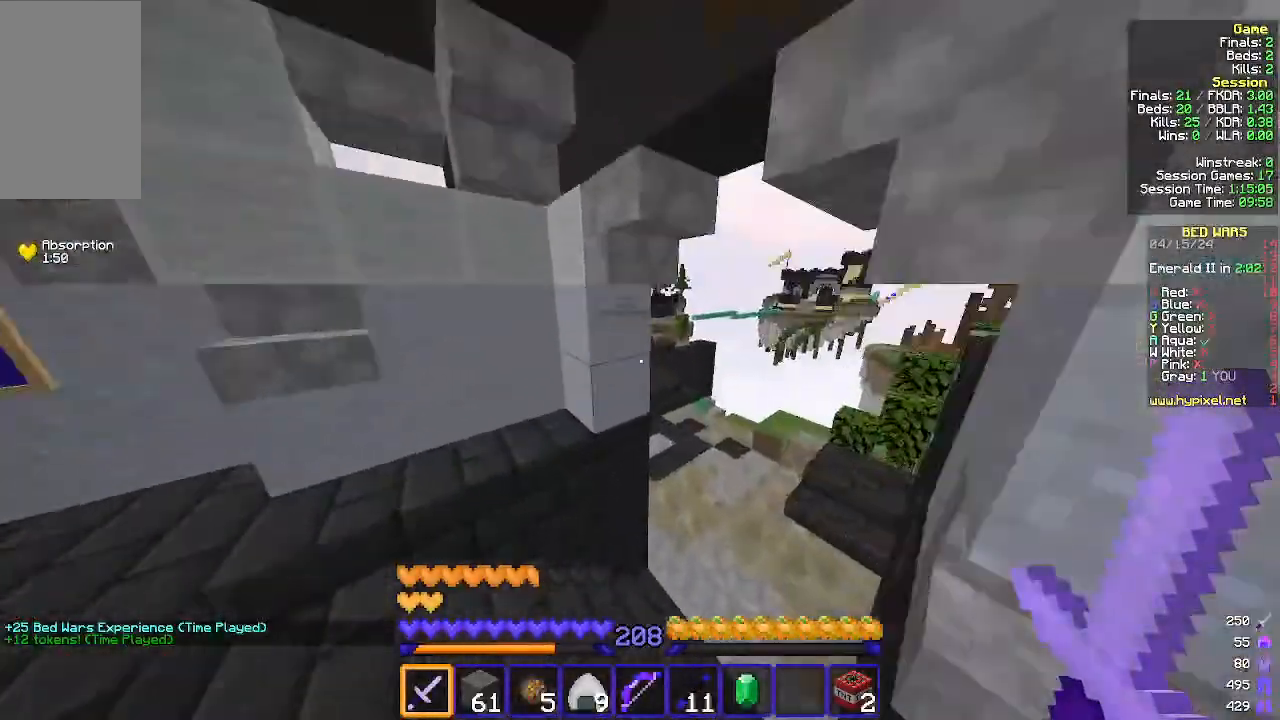
{"keys": ["d", "w"], "mouse": [], "events": []}
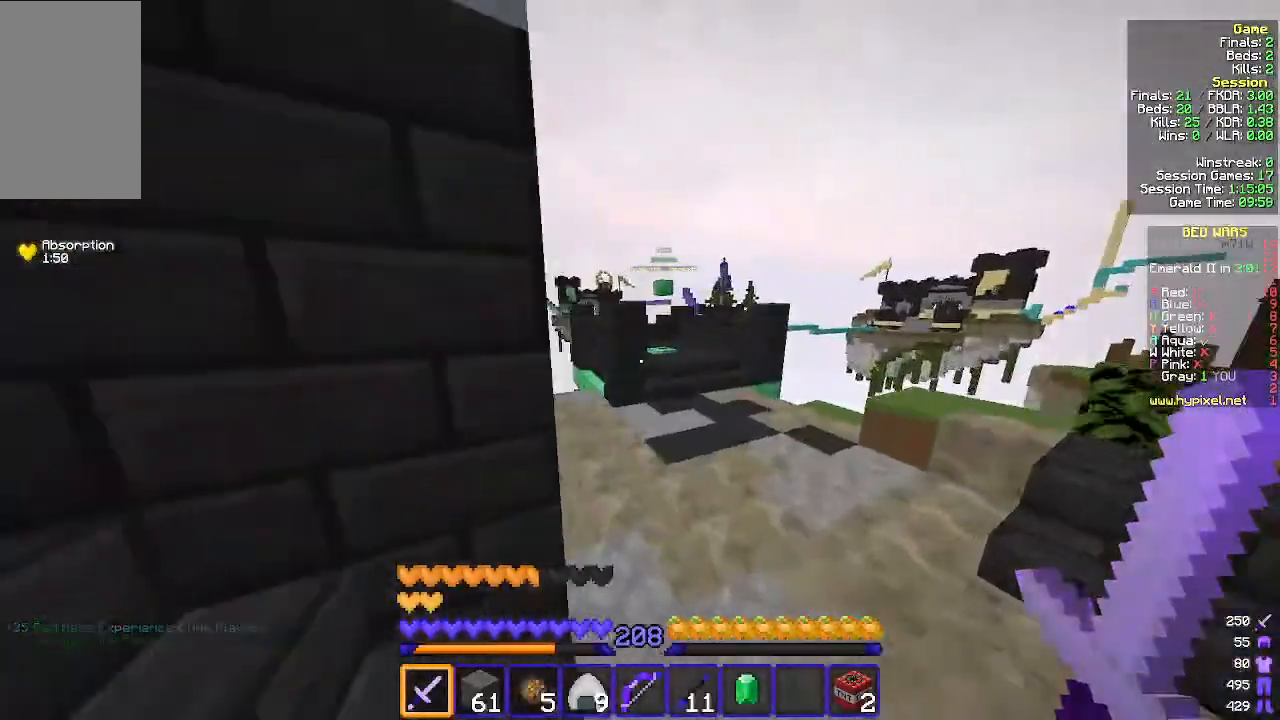
{"keys": ["a", "w"], "mouse": [], "events": [[167, "d", "up"], [400, "a", "down"]]}
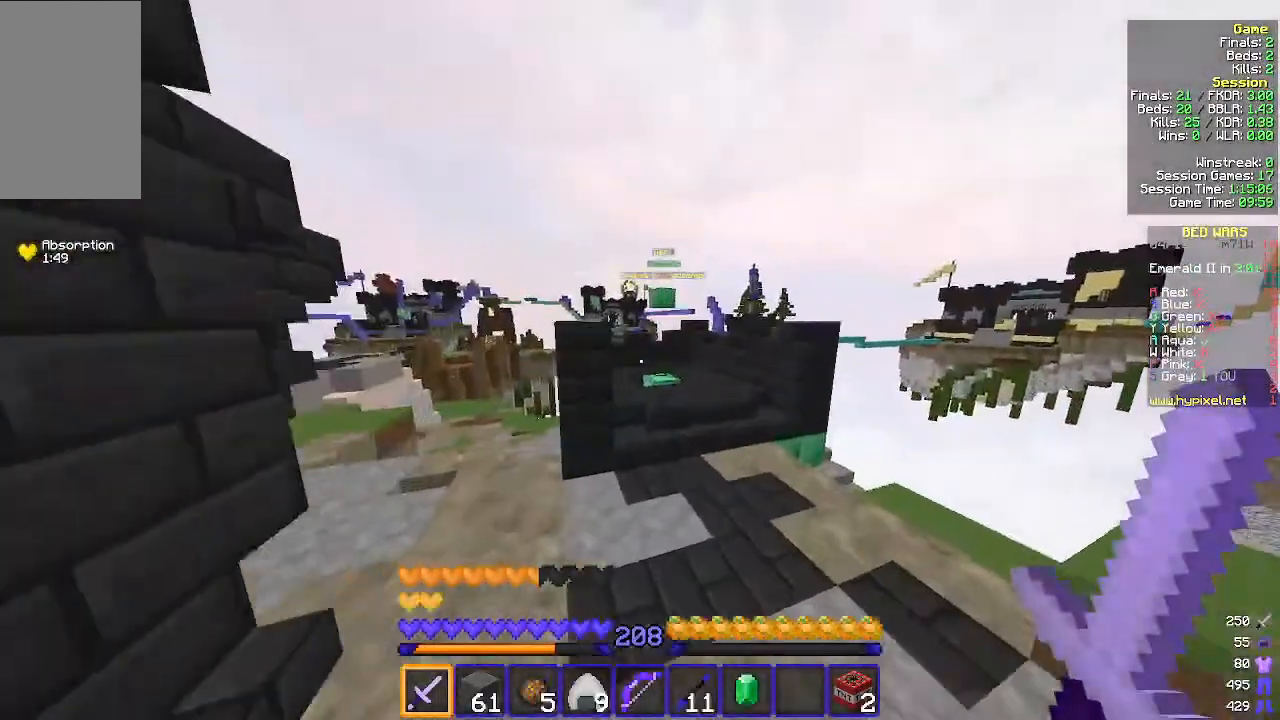
{"keys": ["w"], "mouse": [], "events": [[200, "a", "up"]]}
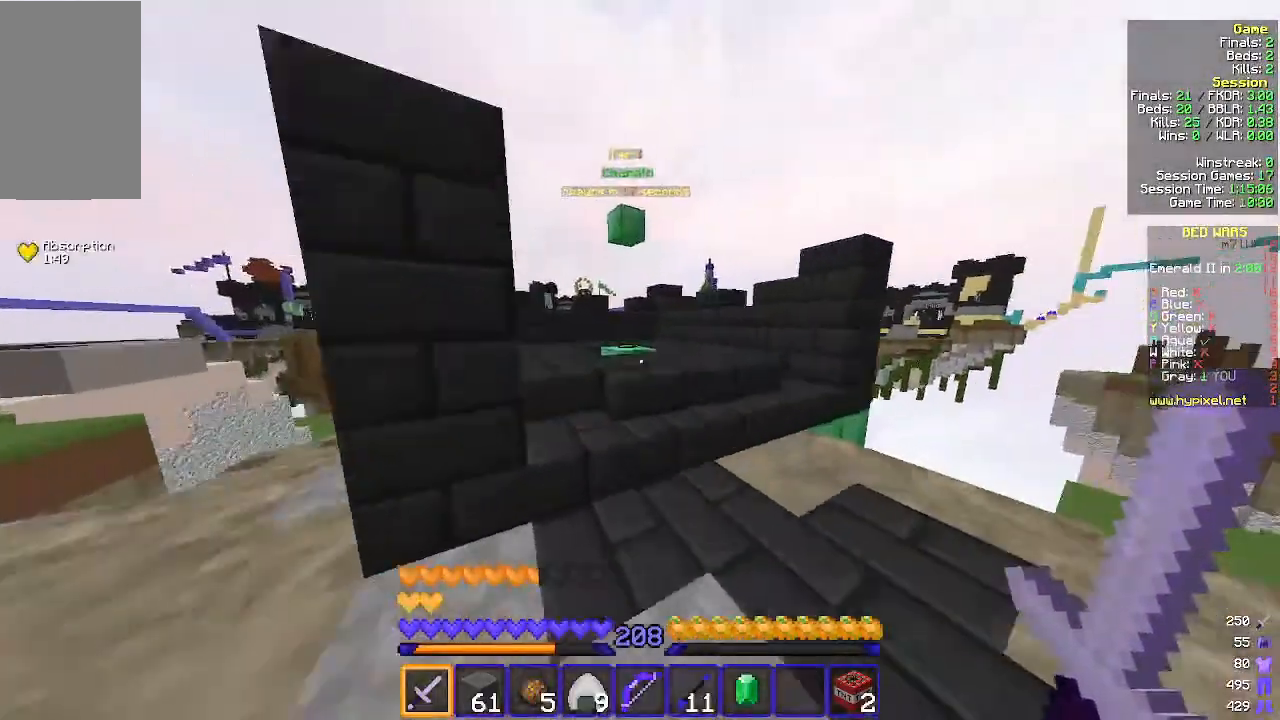
{"keys": ["w"], "mouse": [], "events": []}
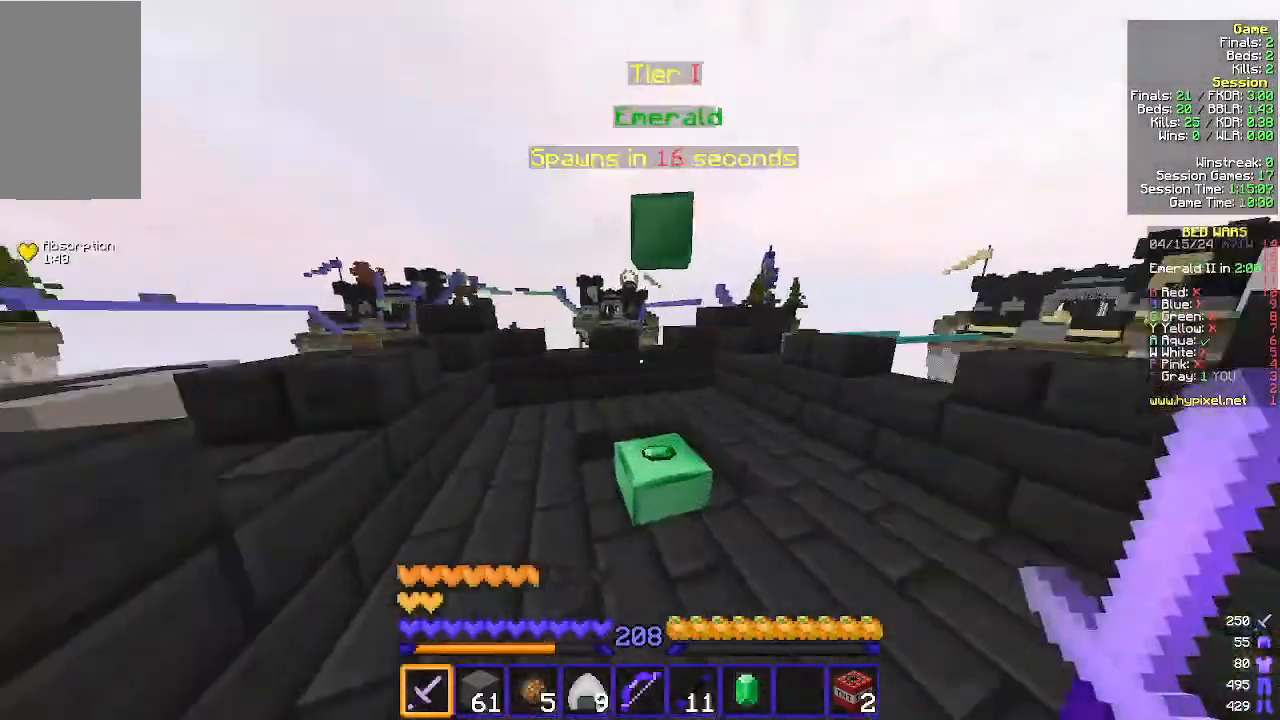
{"keys": ["a", "w"], "mouse": [], "events": [[67, "d", "down"], [433, "a", "down"], [433, "d", "up"]]}
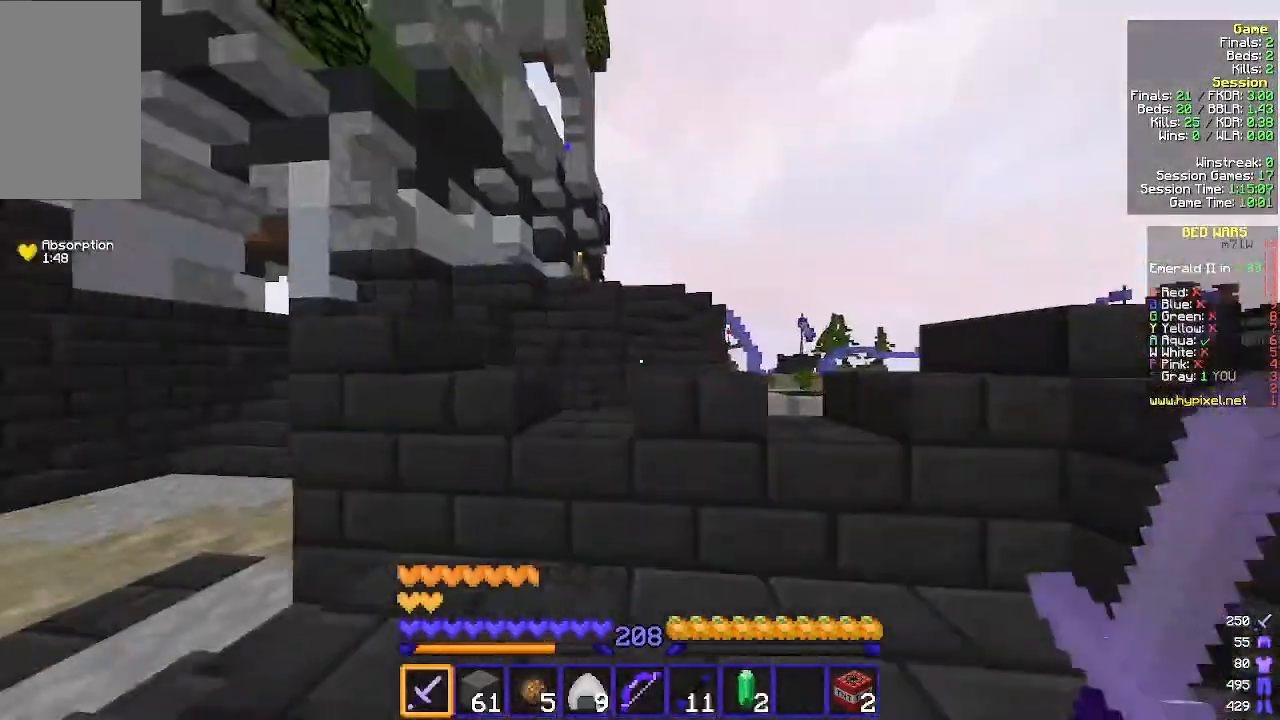
{"keys": ["w"], "mouse": [], "events": [[400, "a", "up"]]}
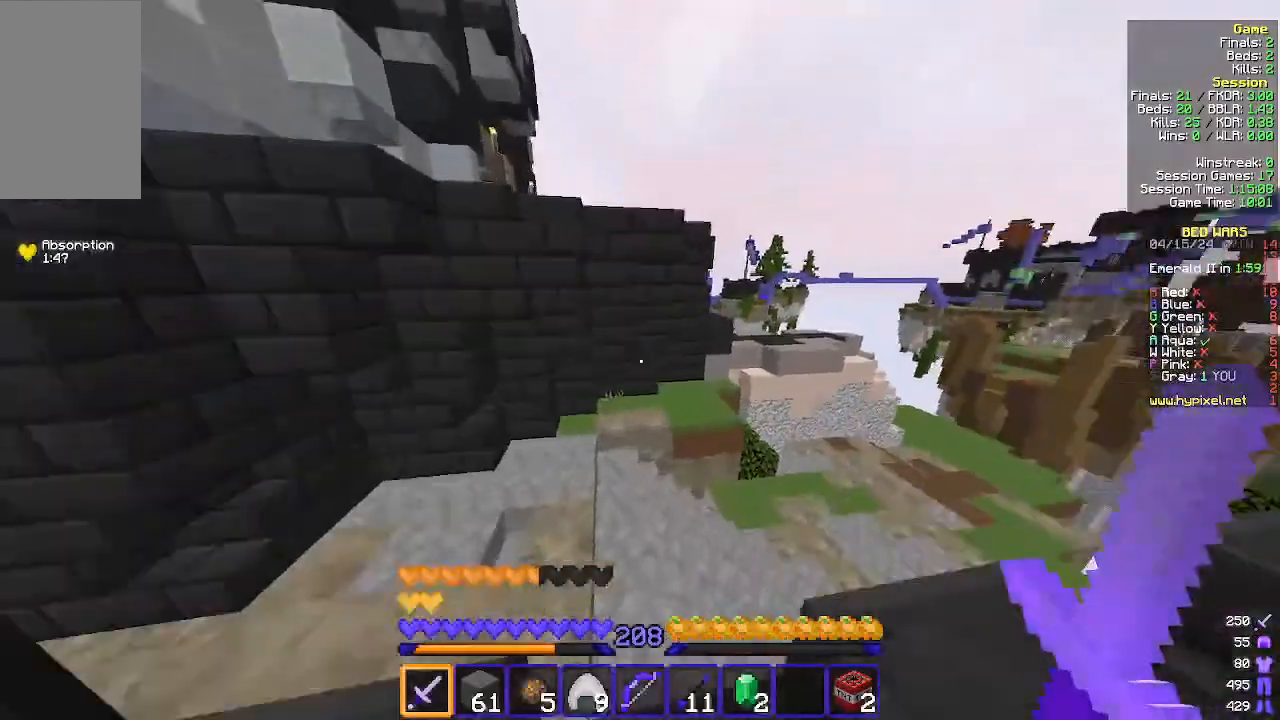
{"keys": ["w"], "mouse": [], "events": [[167, "a", "down"], [433, "a", "up"]]}
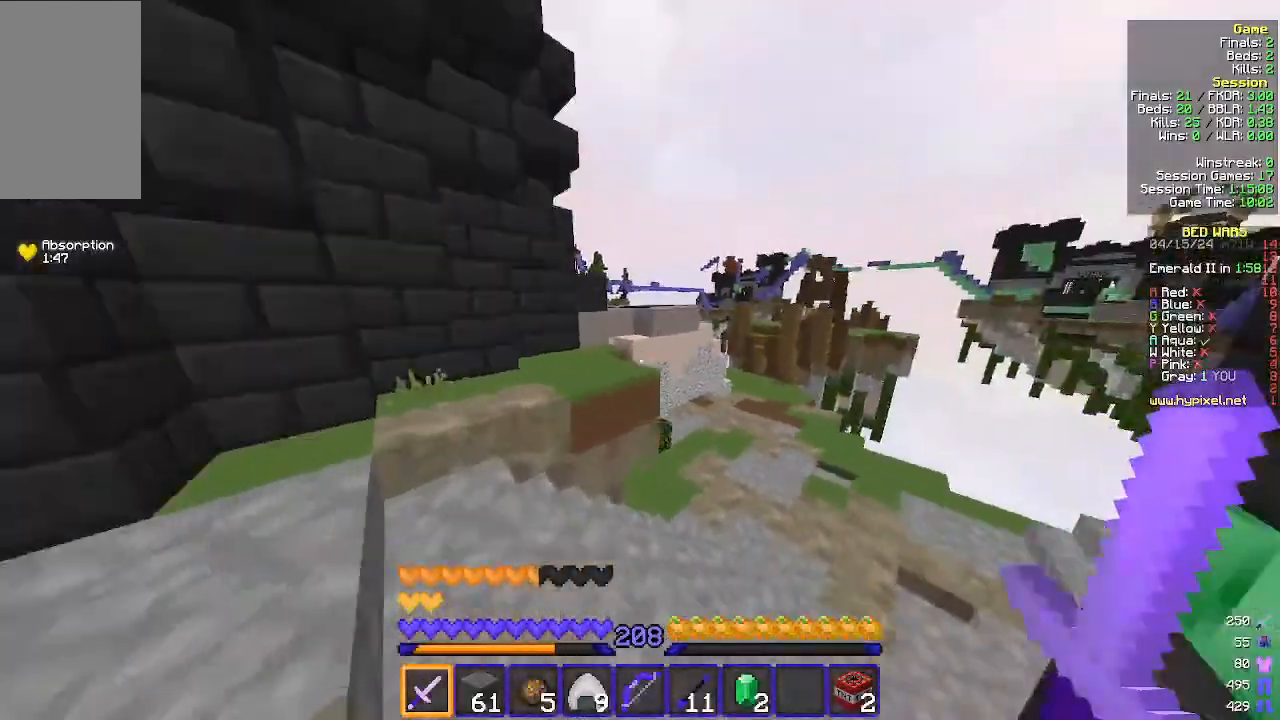
{"keys": ["a", "w"], "mouse": [], "events": [[500, "a", "down"]]}